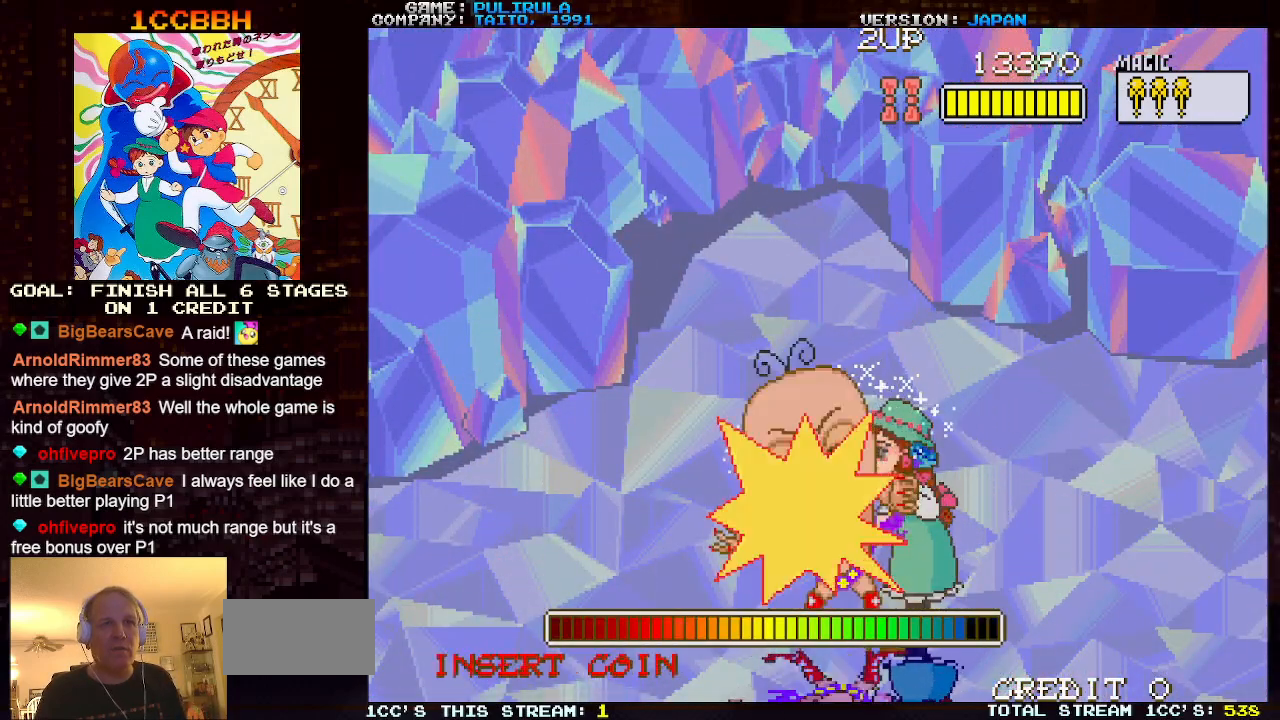
Gameplay with a controller (arcade stick); each line is a JSON object with the inputs held at the frame after it. "events" lists button and stick changes between this image and that frame as [ms after this image, input, new state], when the widget could be followed in between. Not read: L2 L3 R3 TRIANGLE.
{"buttons": [], "left_stick": "center", "events": []}
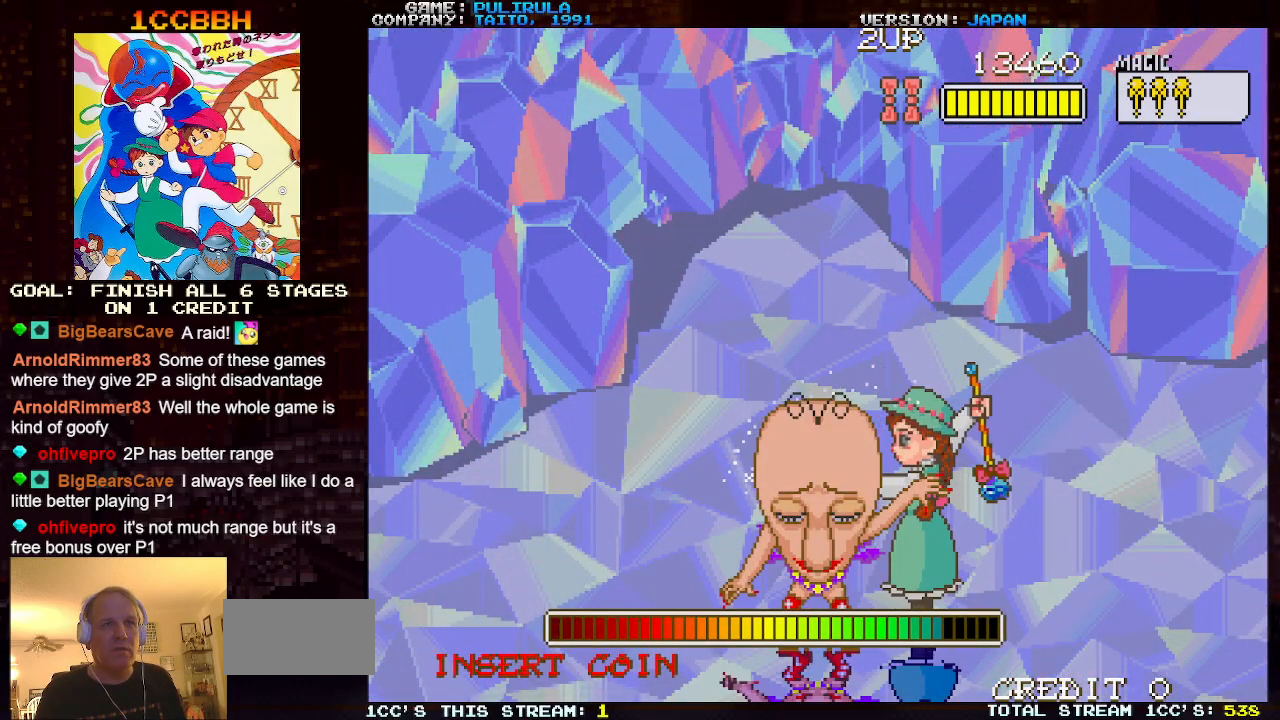
{"buttons": [], "left_stick": "up-right", "events": [[200, "left_stick", "right"], [267, "left_stick", "up-right"]]}
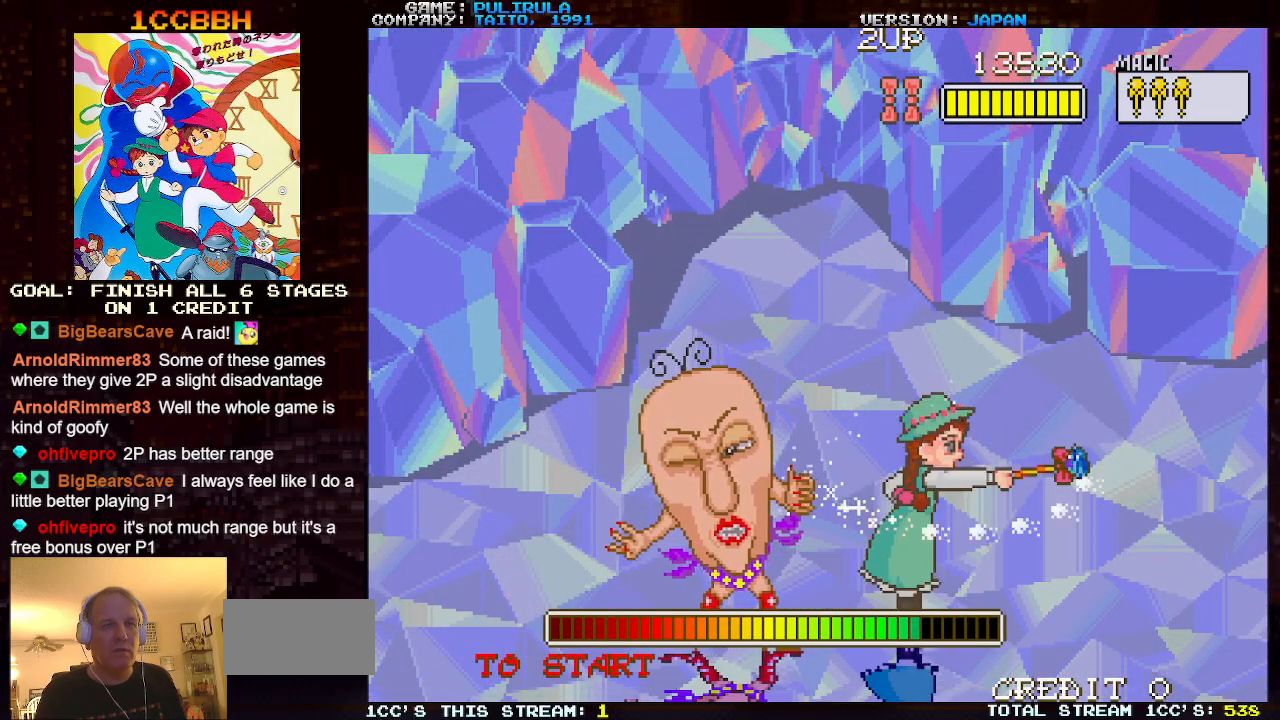
{"buttons": [], "left_stick": "up-left", "events": [[333, "left_stick", "up-left"]]}
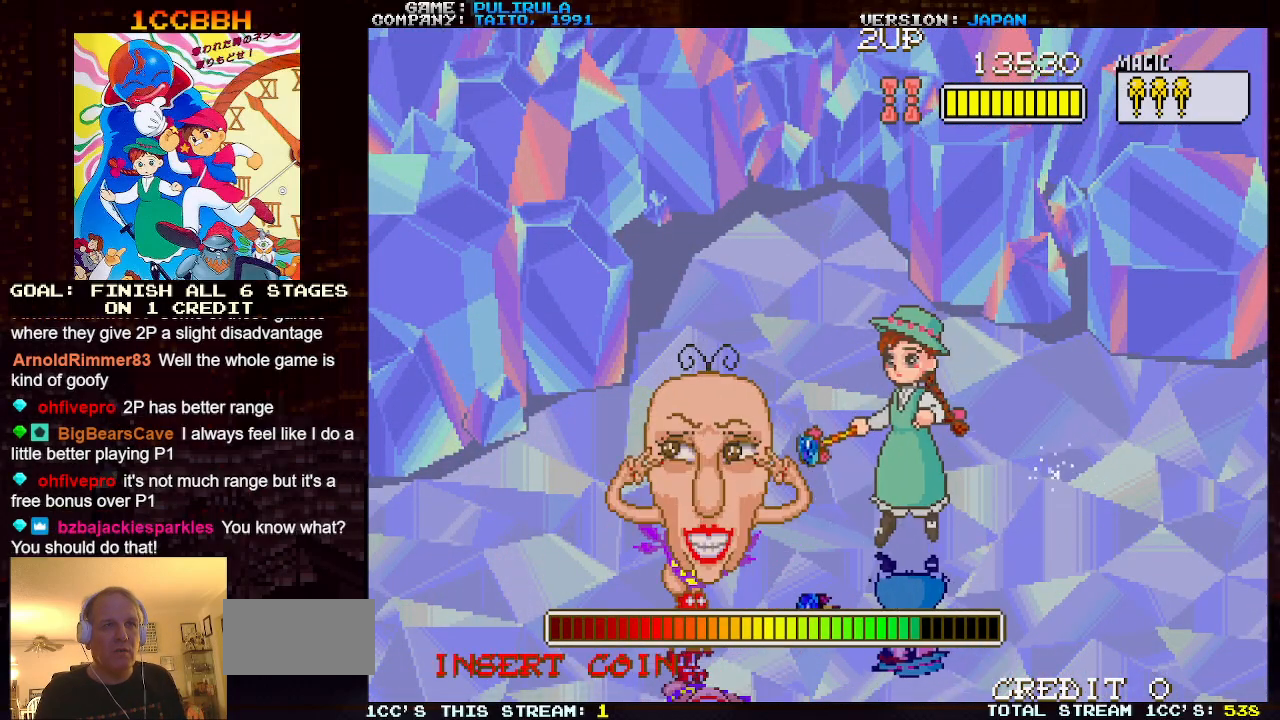
{"buttons": [], "left_stick": "center", "events": [[17, "left_stick", "down-left"], [367, "left_stick", "center"]]}
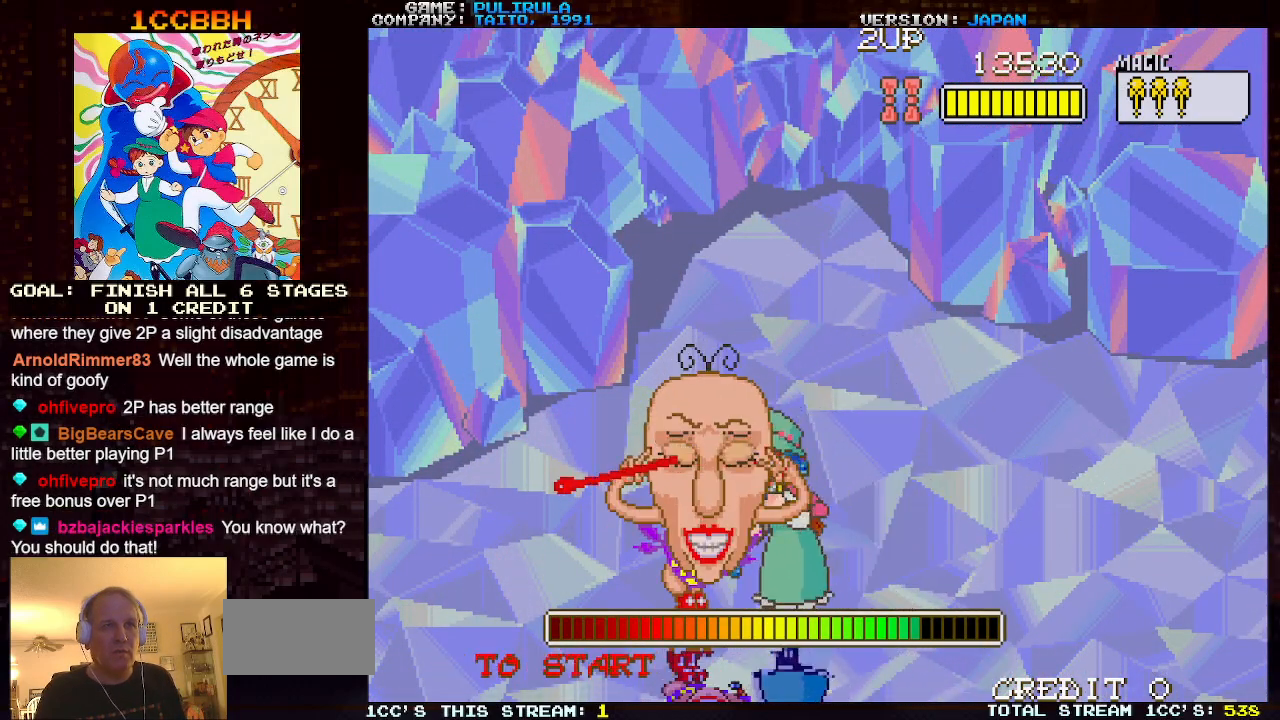
{"buttons": [], "left_stick": "center", "events": []}
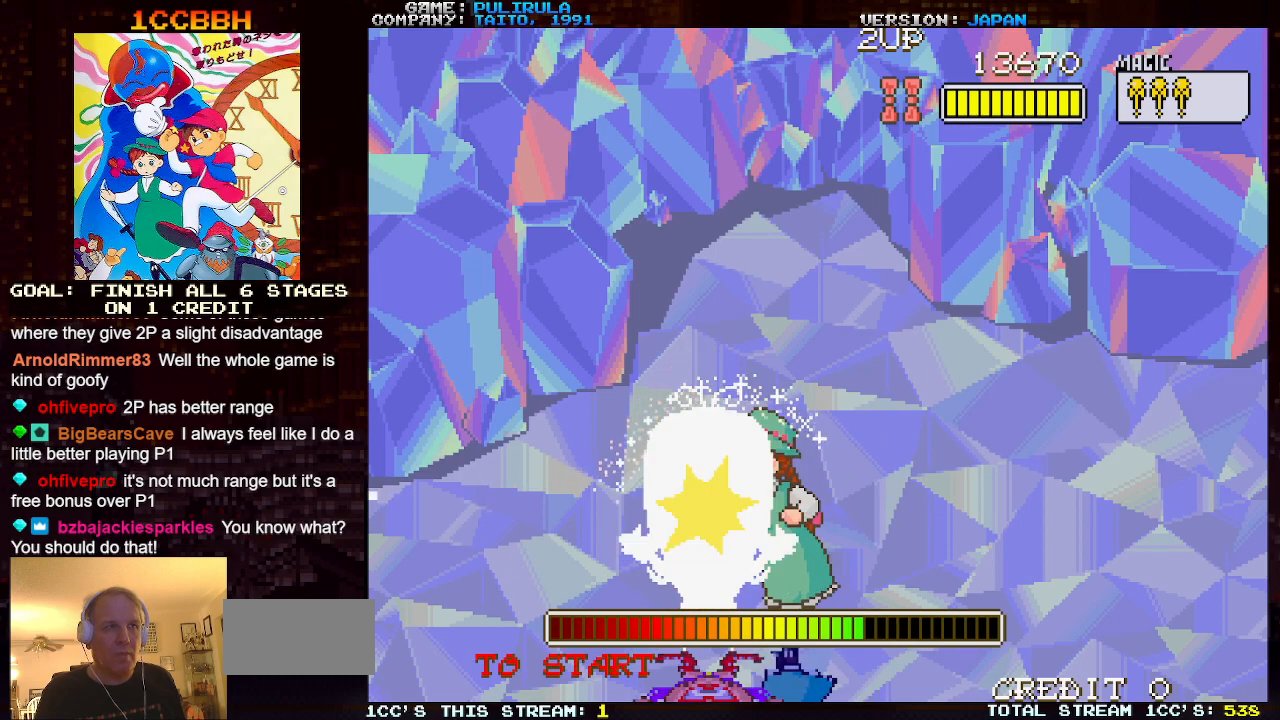
{"buttons": [], "left_stick": "up-right", "events": [[467, "left_stick", "up-right"]]}
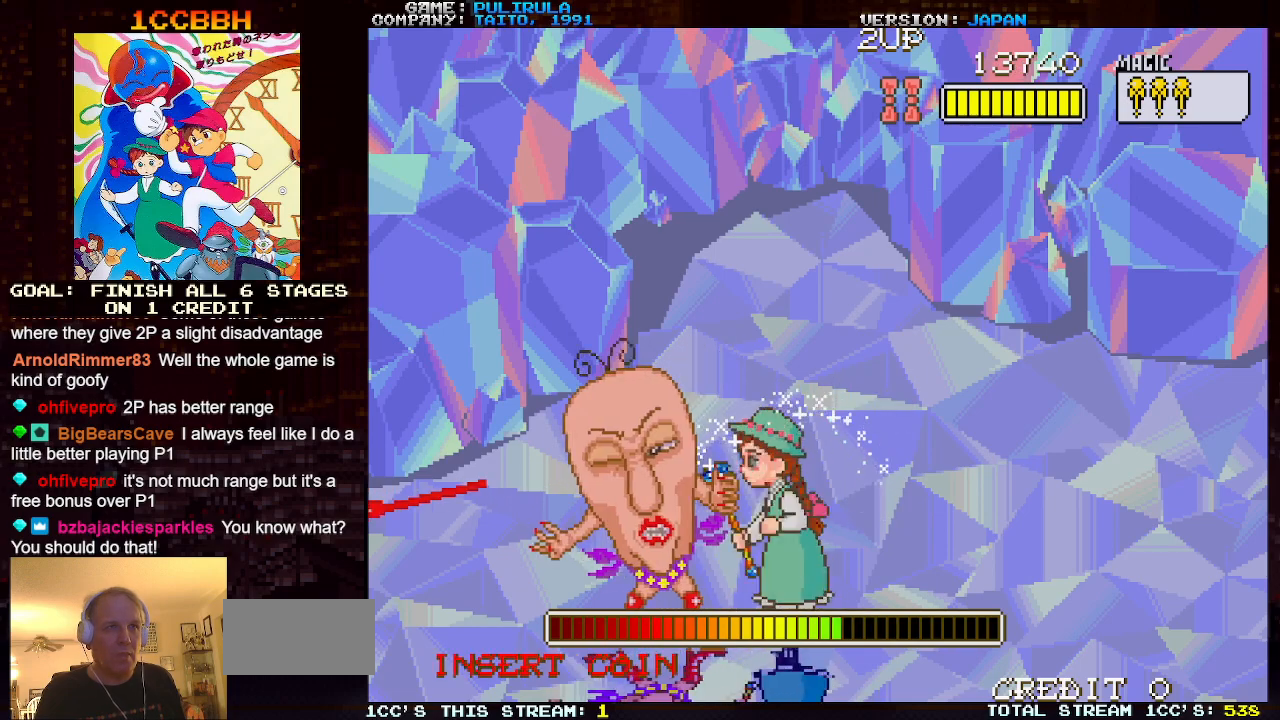
{"buttons": [], "left_stick": "up-left", "events": [[400, "left_stick", "up-left"]]}
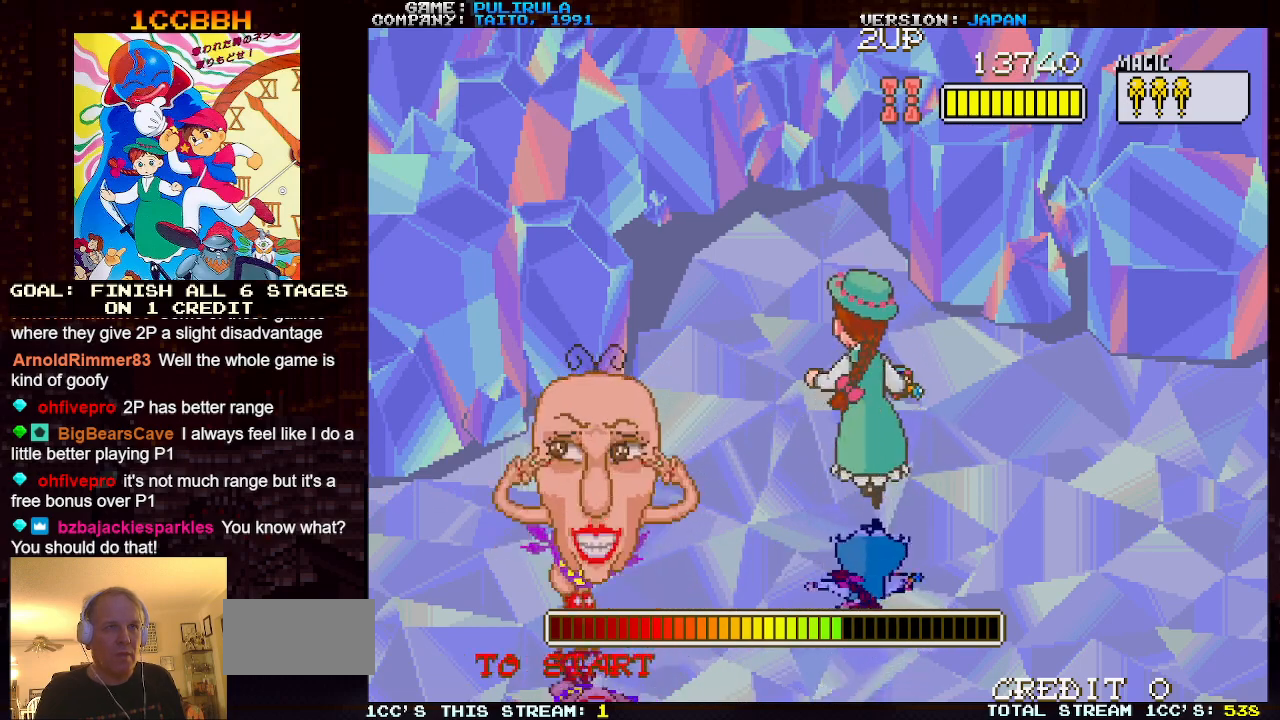
{"buttons": [], "left_stick": "down", "events": [[50, "left_stick", "down-left"], [434, "left_stick", "down"]]}
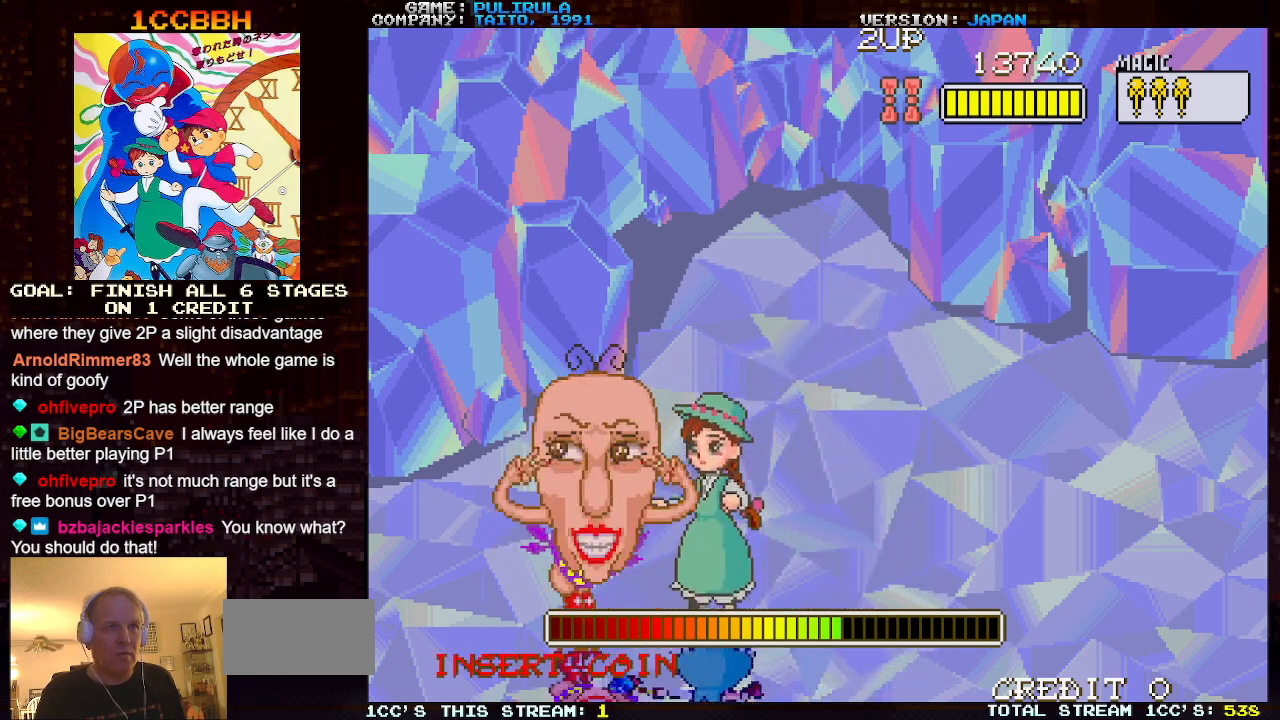
{"buttons": [], "left_stick": "center", "events": [[83, "left_stick", "center"]]}
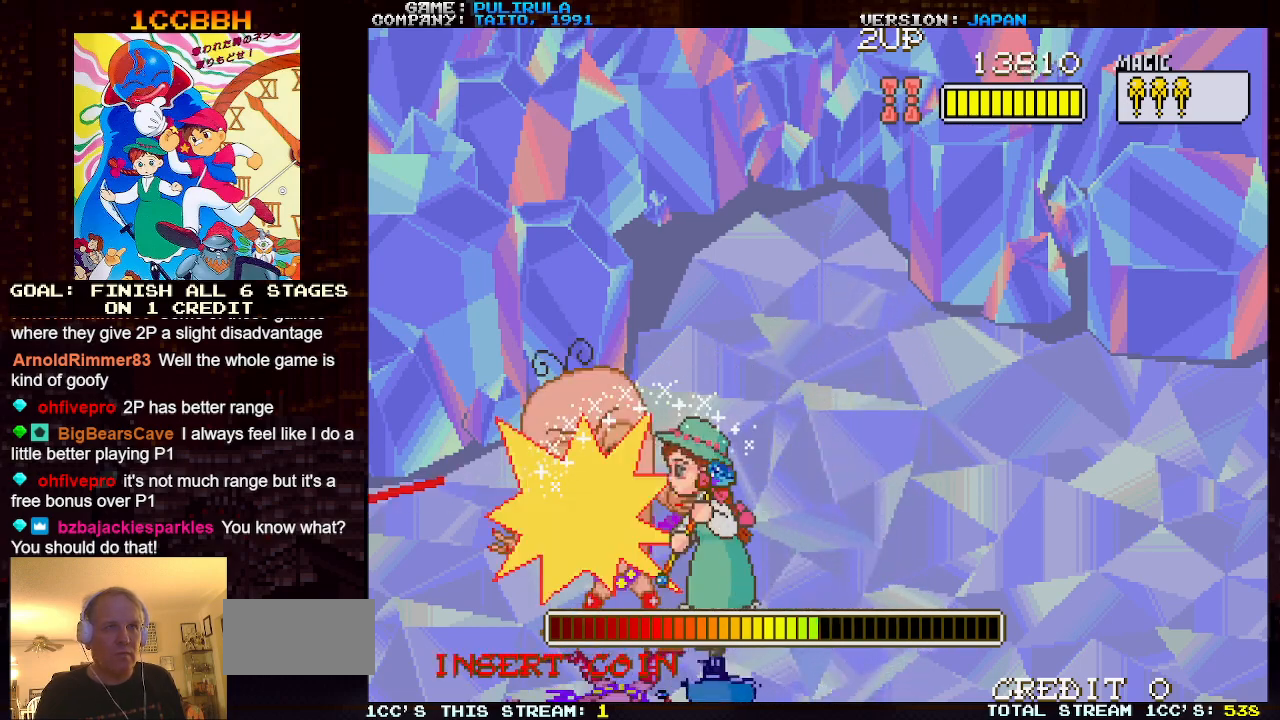
{"buttons": [], "left_stick": "center", "events": []}
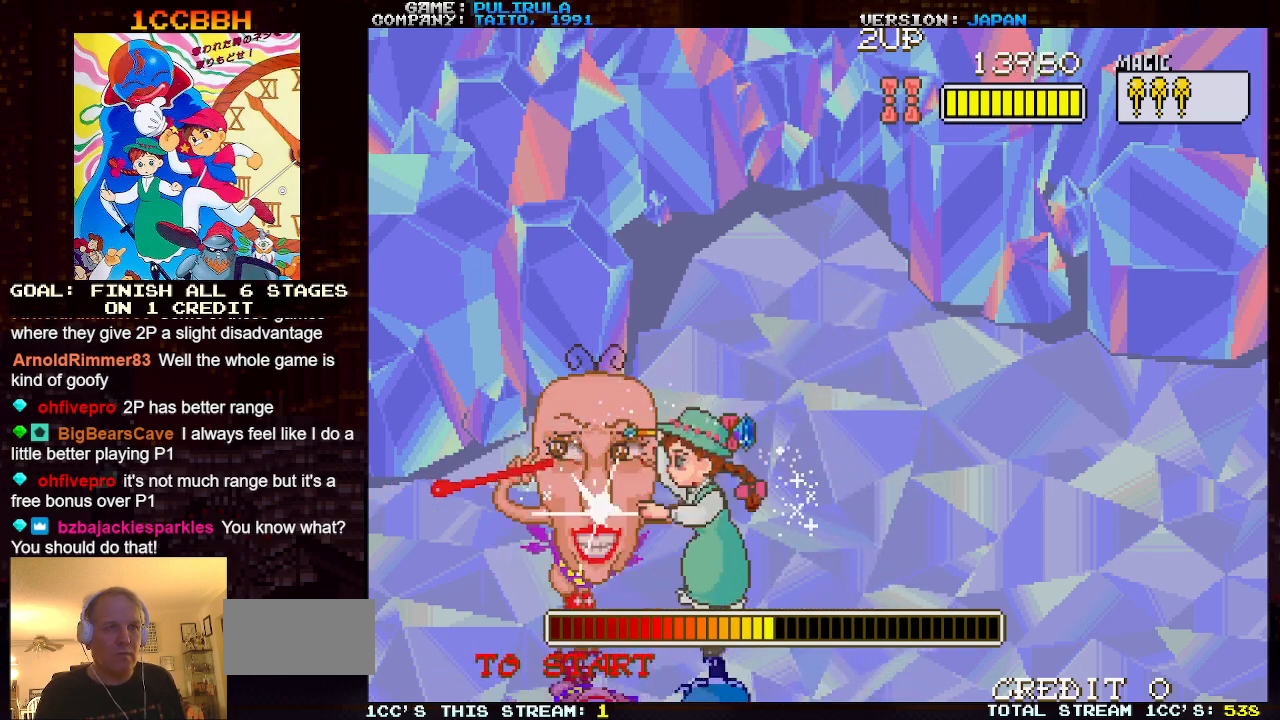
{"buttons": [], "left_stick": "up-right", "events": [[133, "left_stick", "up-right"]]}
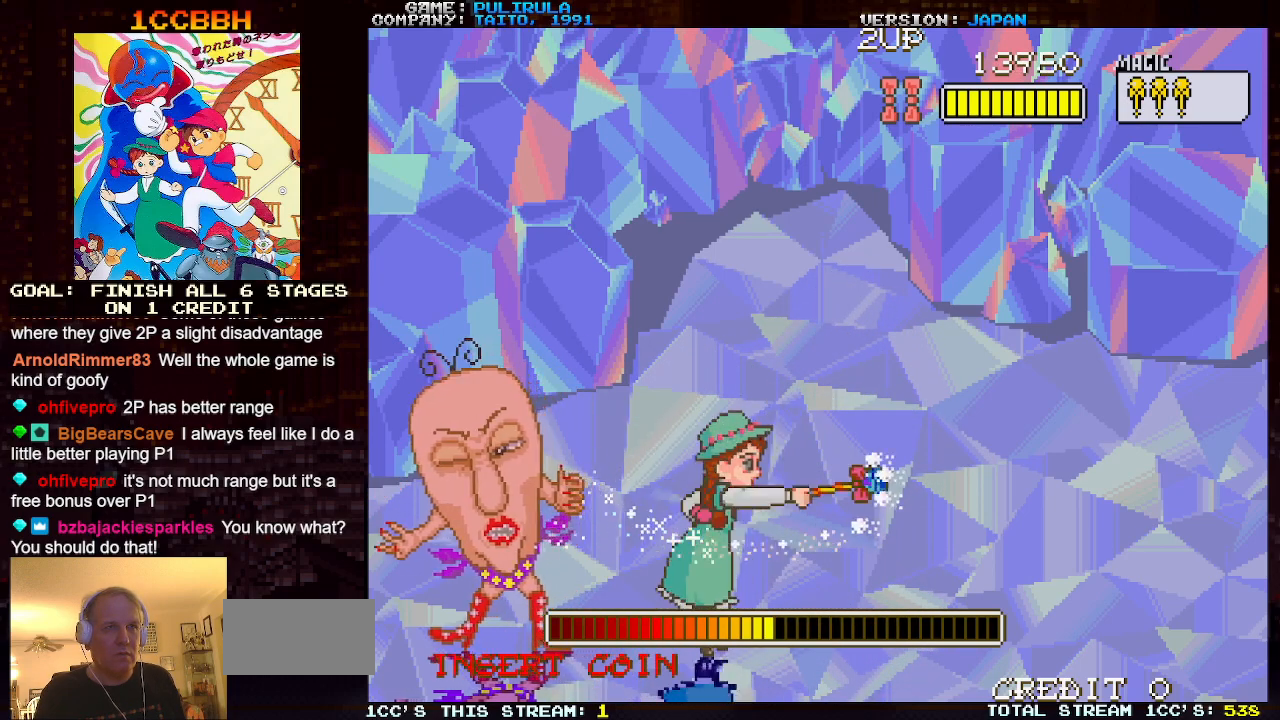
{"buttons": [], "left_stick": "down", "events": [[150, "left_stick", "up-left"], [450, "left_stick", "center"], [501, "left_stick", "down"]]}
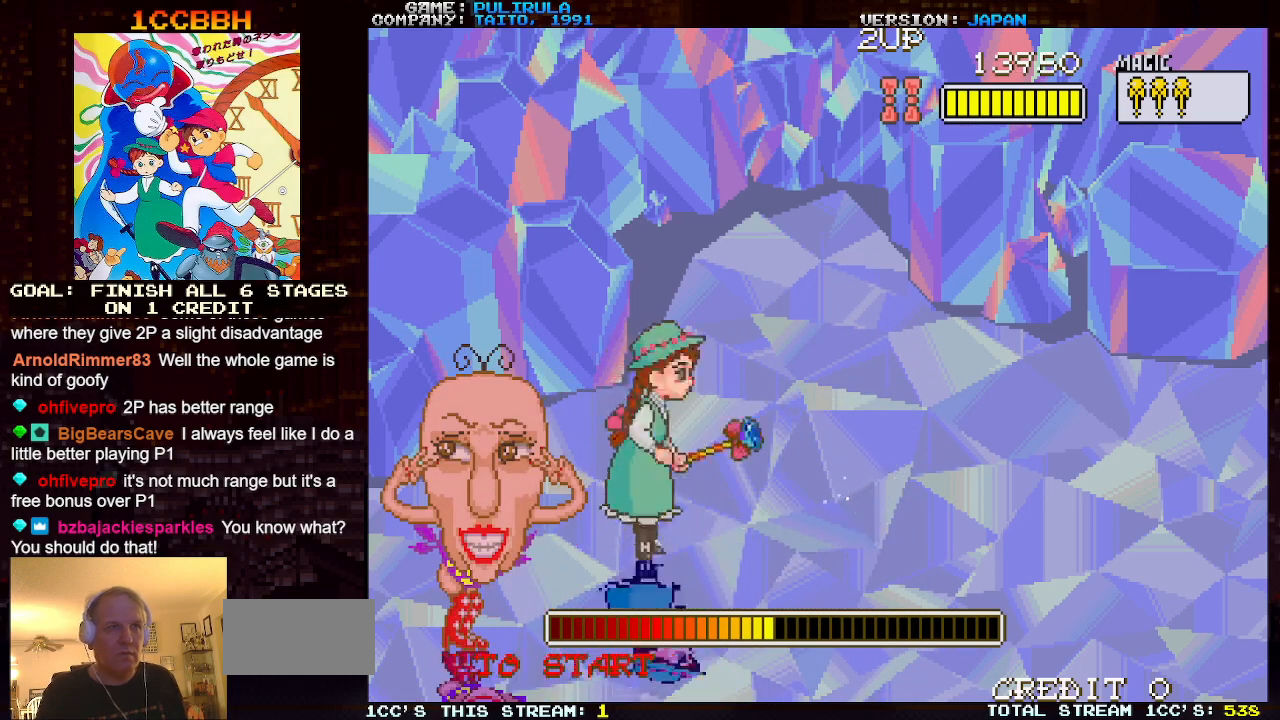
{"buttons": [], "left_stick": "center", "events": [[300, "left_stick", "left"], [350, "left_stick", "center"]]}
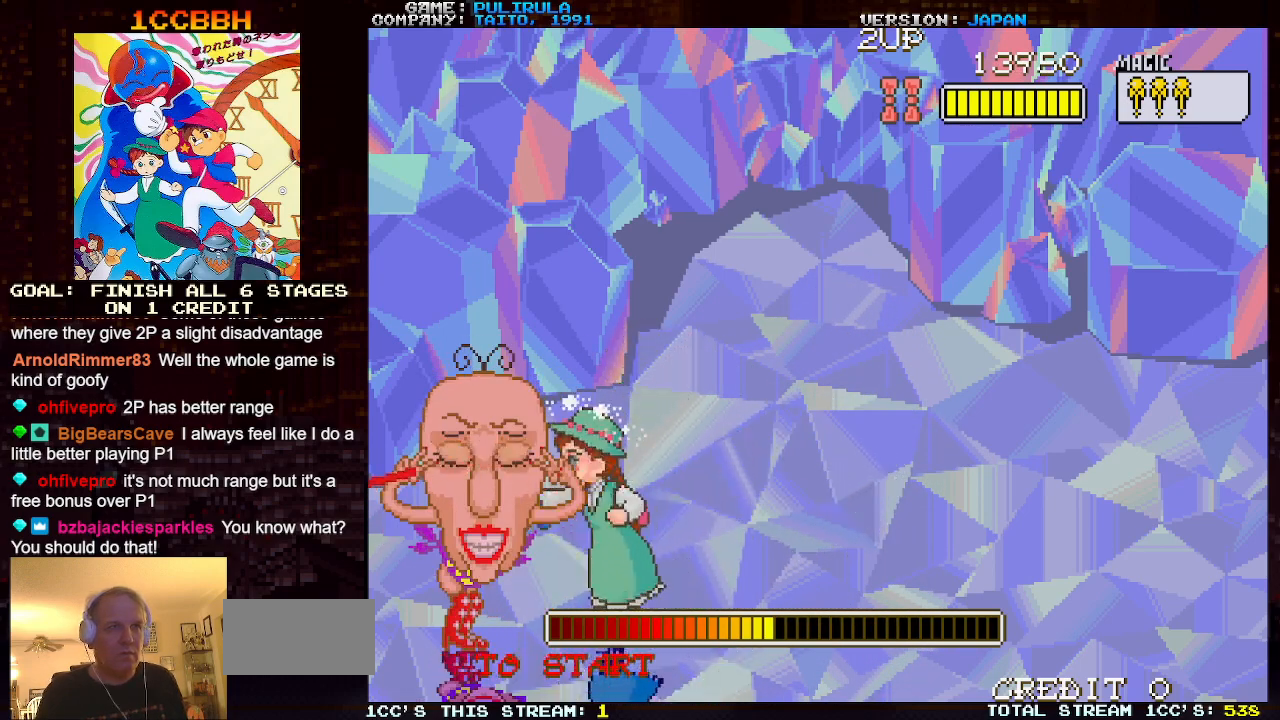
{"buttons": [], "left_stick": "center", "events": []}
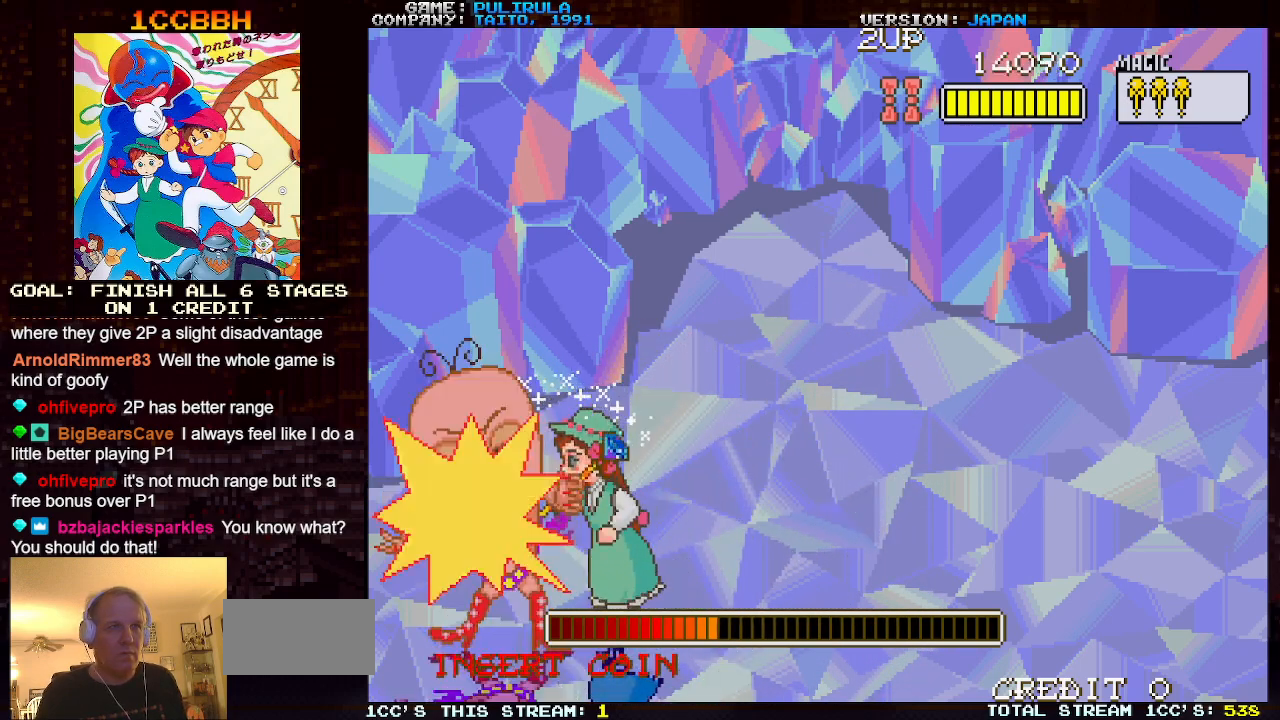
{"buttons": [], "left_stick": "up", "events": [[283, "left_stick", "up"]]}
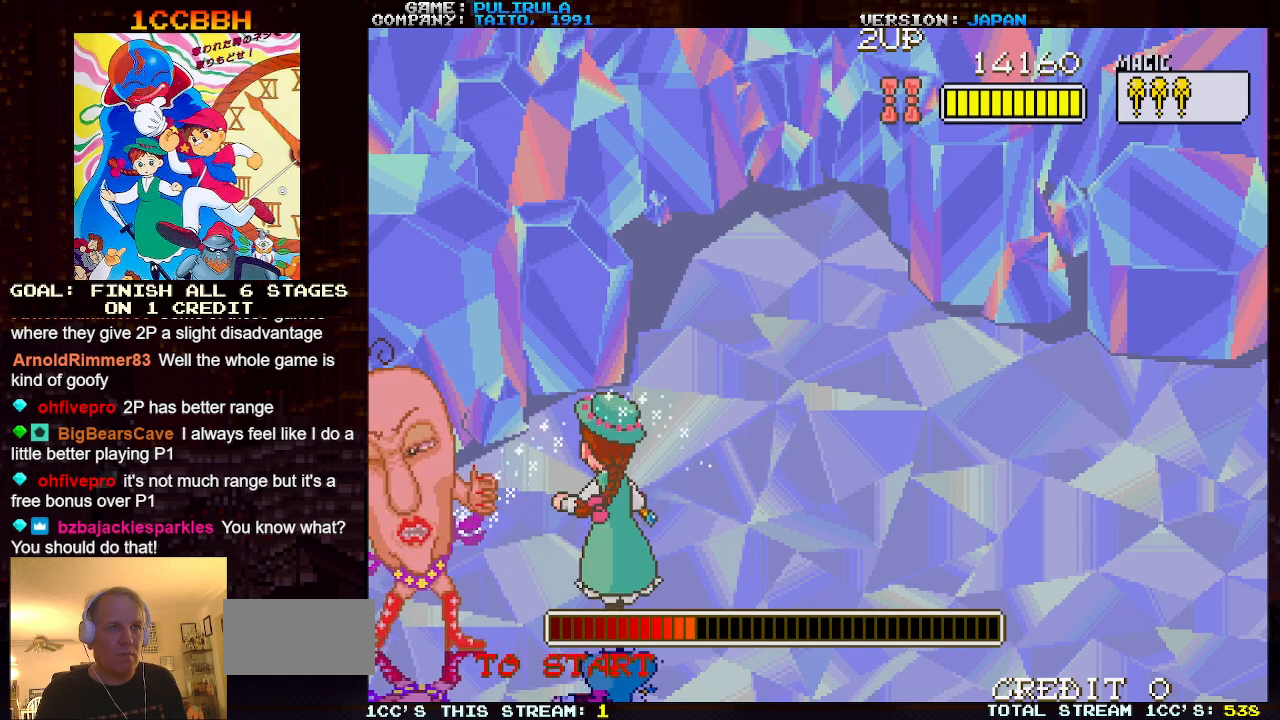
{"buttons": [], "left_stick": "left", "events": [[350, "left_stick", "left"]]}
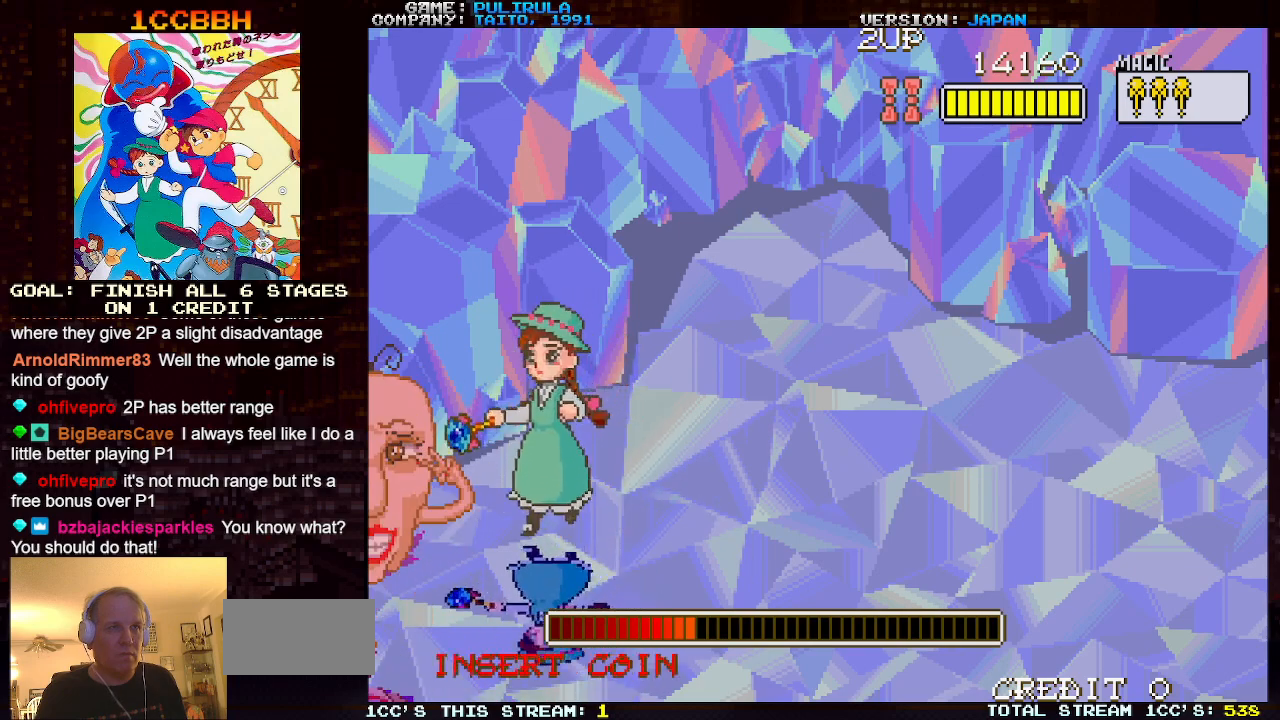
{"buttons": [], "left_stick": "center", "events": [[16, "left_stick", "down"], [133, "left_stick", "down-left"], [333, "left_stick", "center"]]}
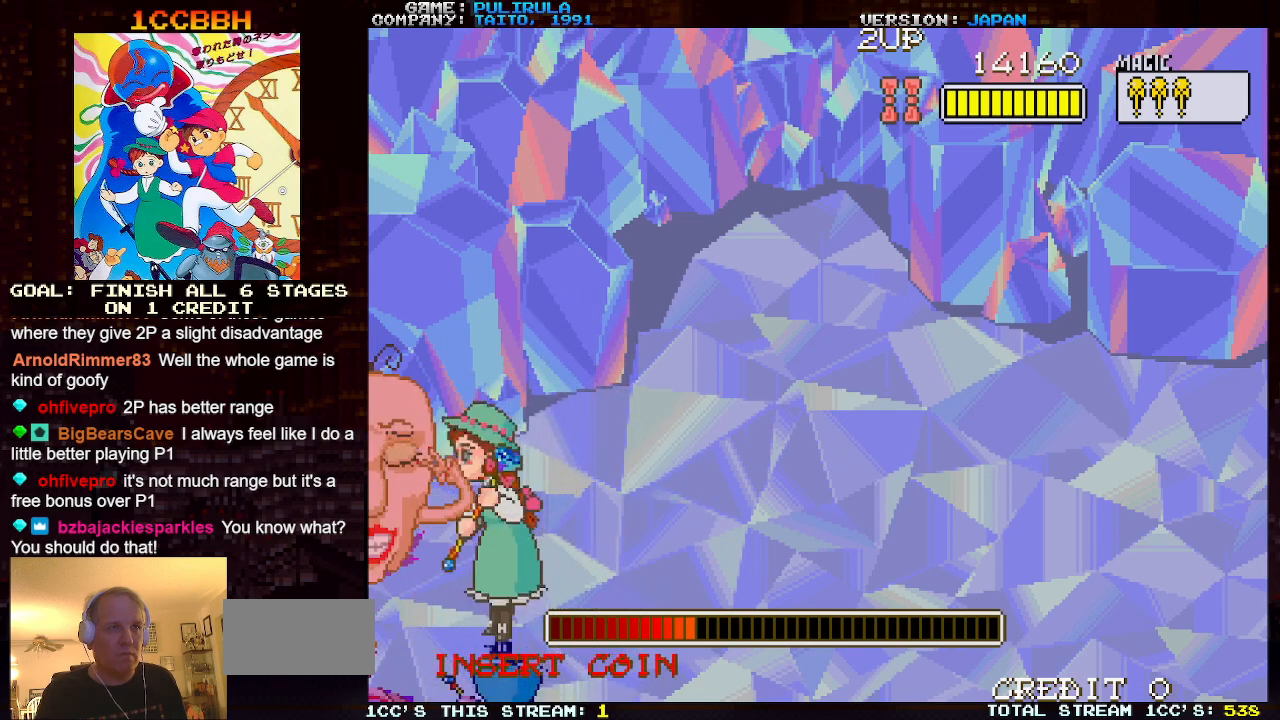
{"buttons": [], "left_stick": "center", "events": []}
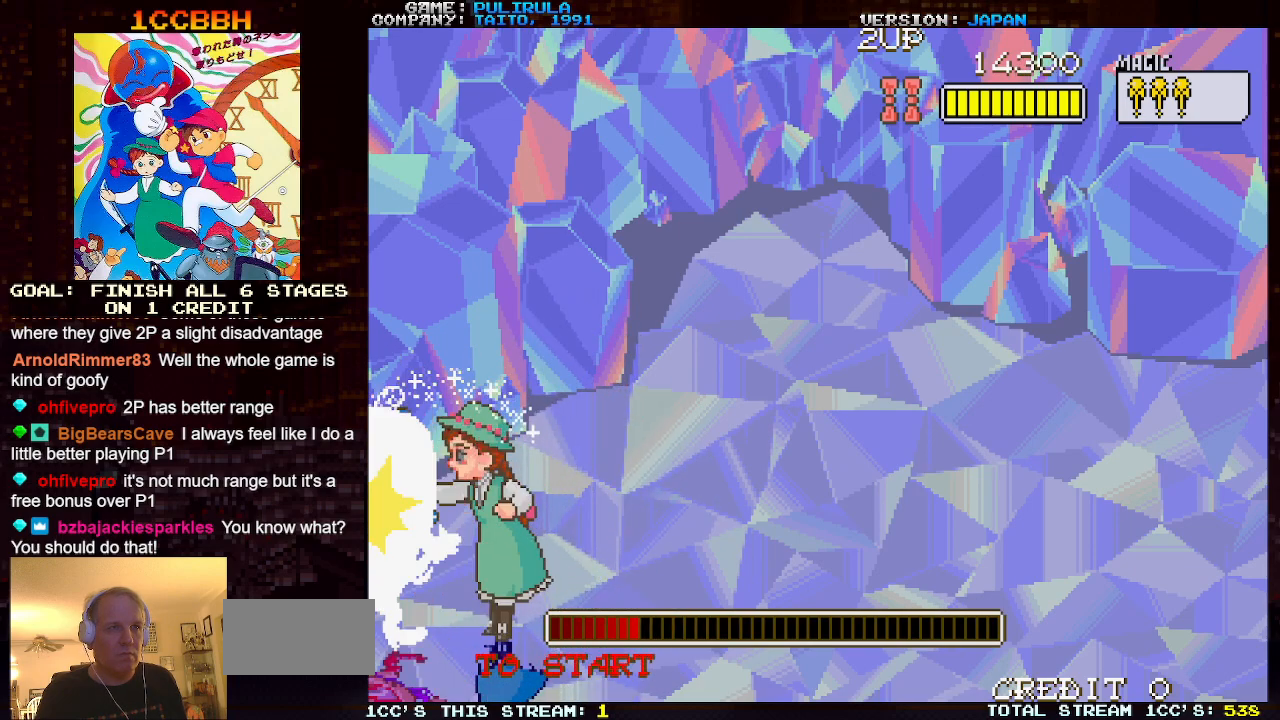
{"buttons": [], "left_stick": "up", "events": [[367, "left_stick", "up"]]}
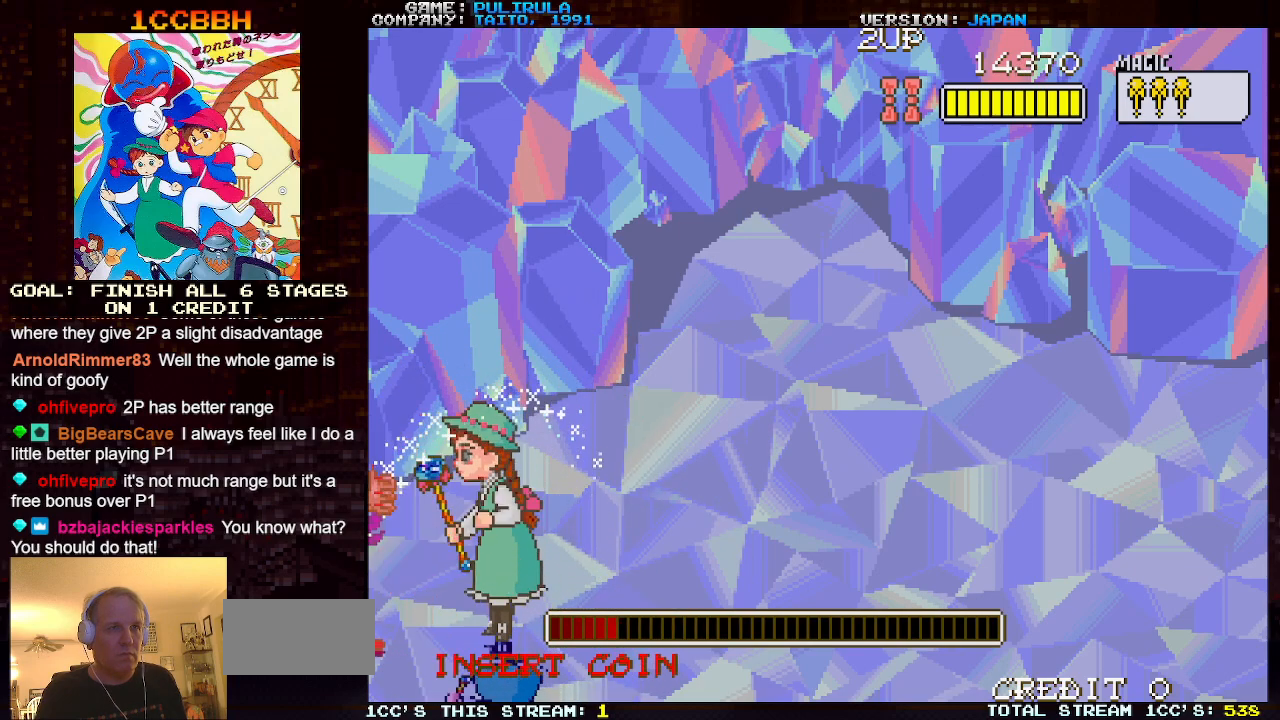
{"buttons": [], "left_stick": "down-left", "events": [[400, "left_stick", "left"], [467, "left_stick", "down-left"]]}
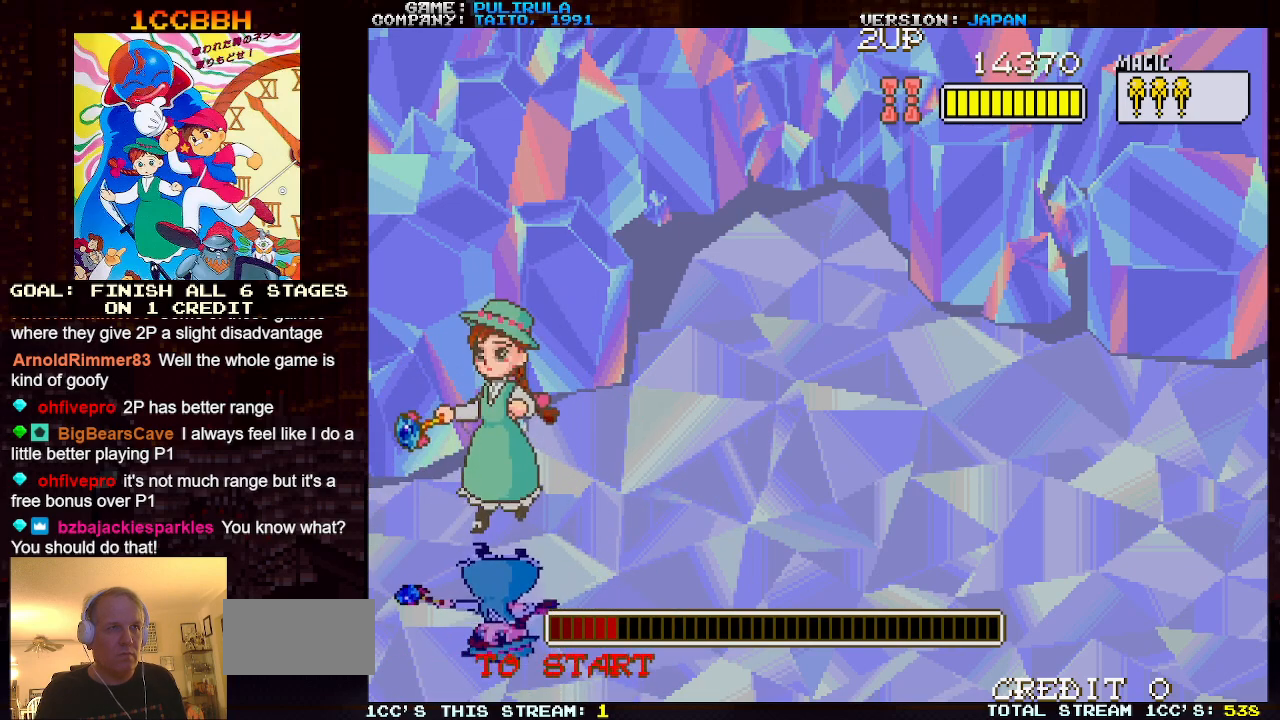
{"buttons": [], "left_stick": "center", "events": [[116, "left_stick", "down"], [333, "left_stick", "center"]]}
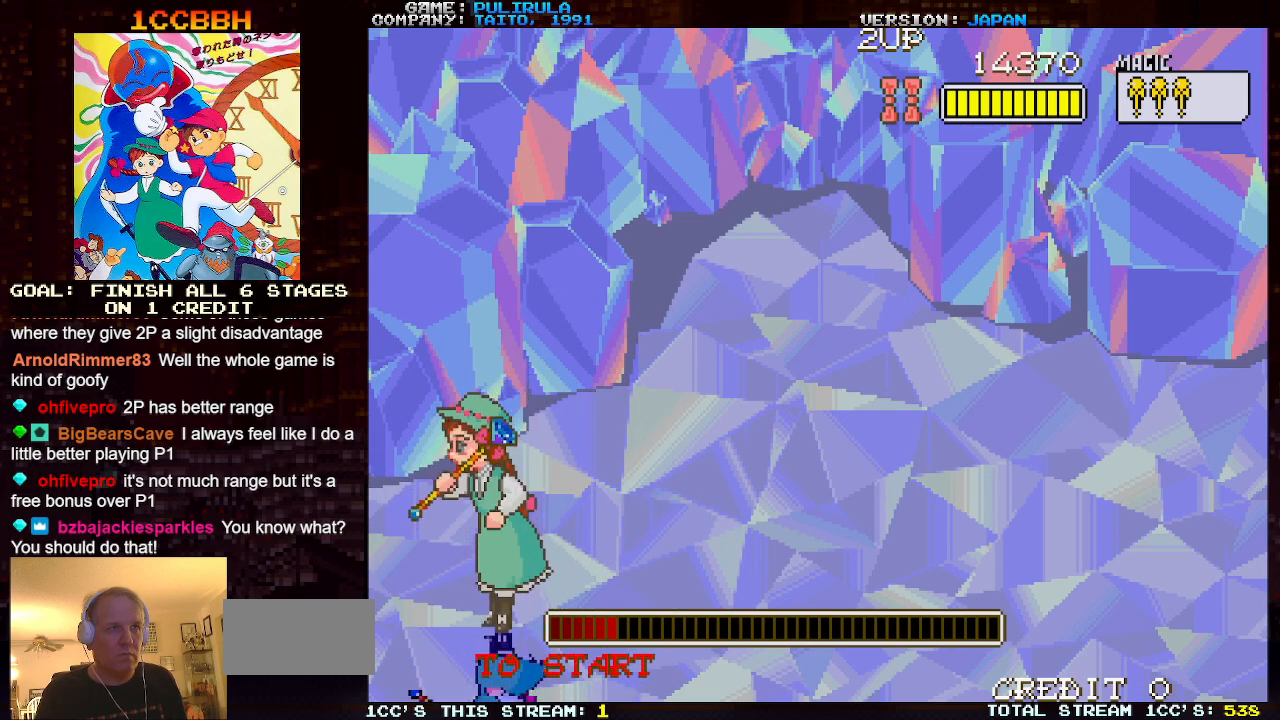
{"buttons": [], "left_stick": "center", "events": []}
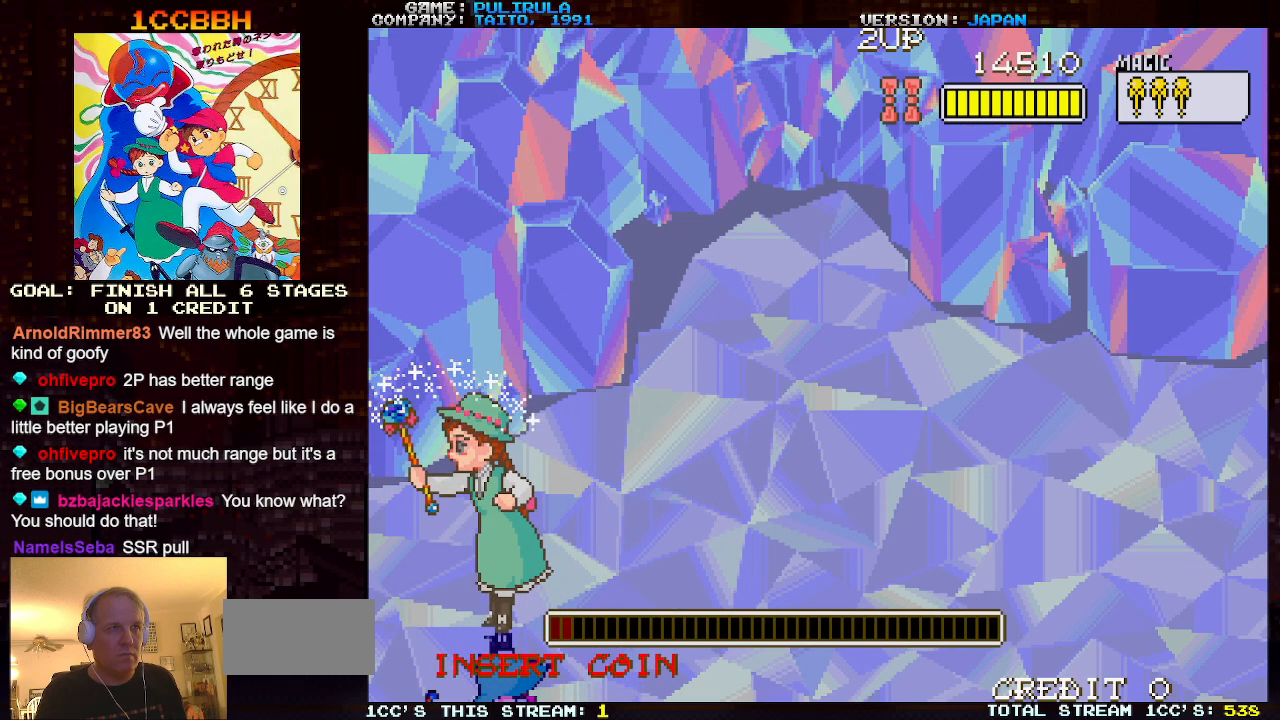
{"buttons": [], "left_stick": "right", "events": [[500, "left_stick", "right"]]}
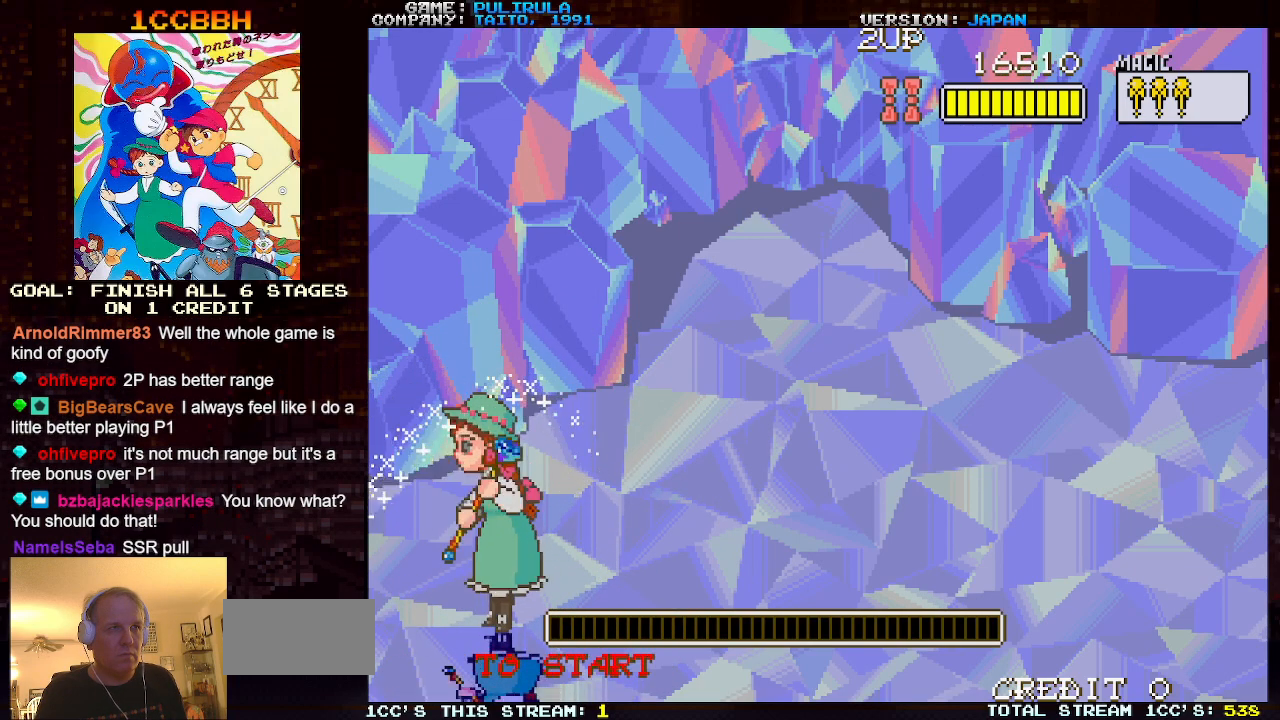
{"buttons": [], "left_stick": "up-right", "events": [[84, "left_stick", "up-right"]]}
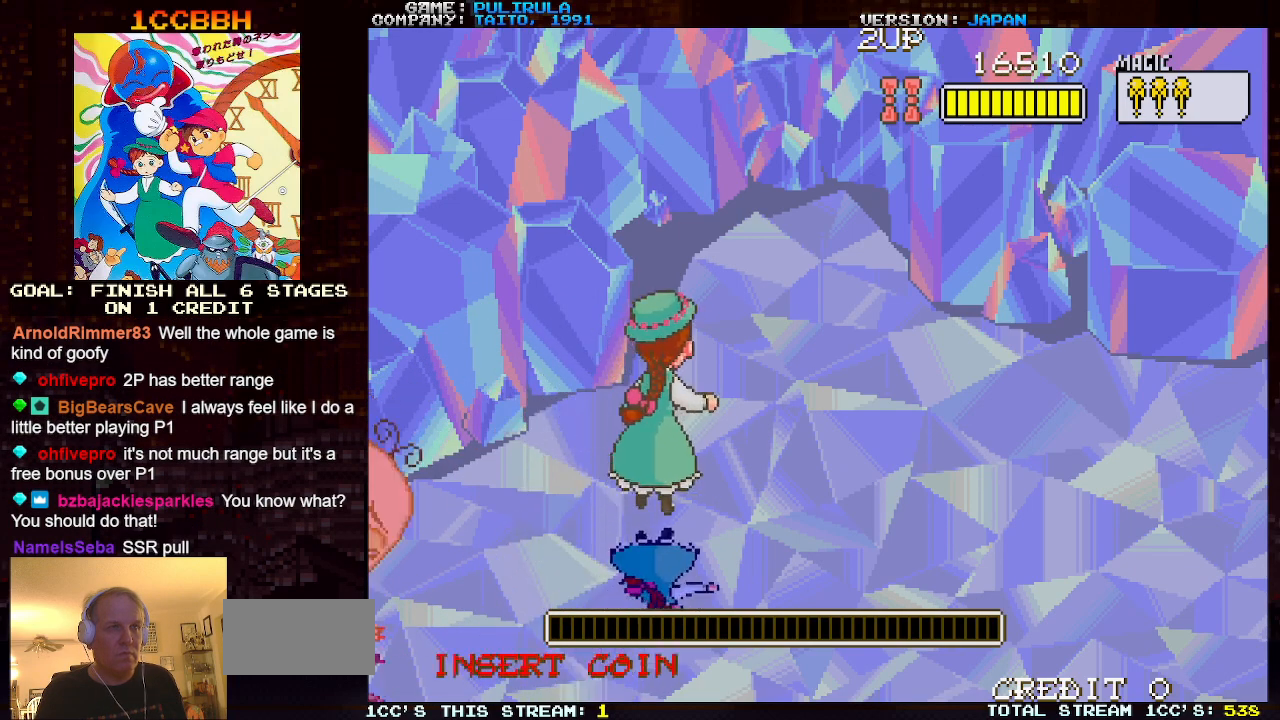
{"buttons": [], "left_stick": "up-right", "events": []}
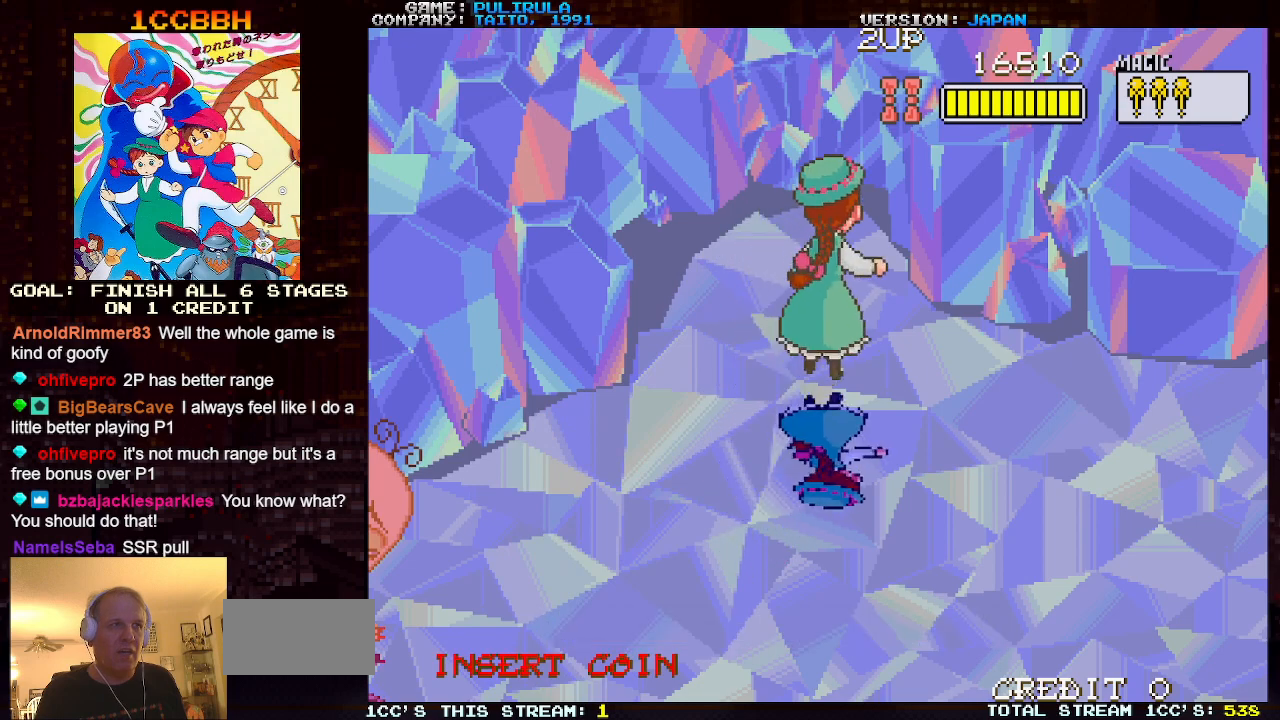
{"buttons": [], "left_stick": "down-right", "events": [[317, "left_stick", "down-right"]]}
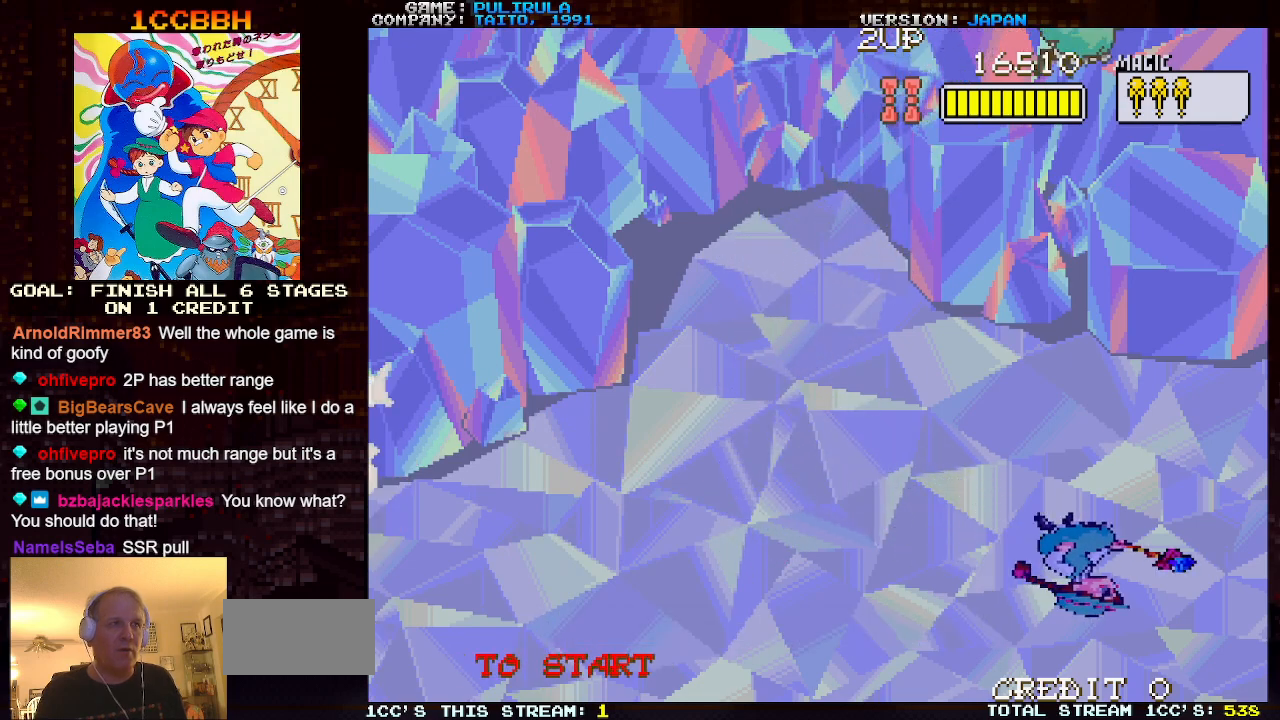
{"buttons": [], "left_stick": "down-left", "events": [[350, "left_stick", "down-left"]]}